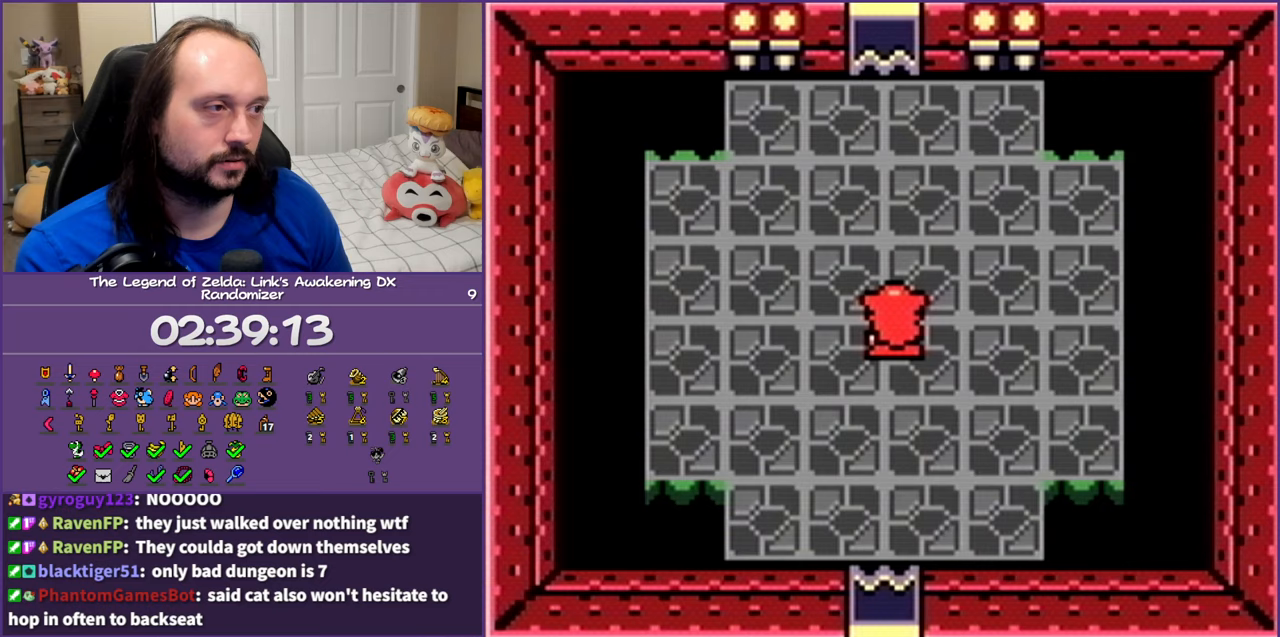
Gameplay with a controller (Nintendo layout); each line is a JSON object with the inputs held at the frame after it. "events" lists button and stick changes between this image and that frame as [ms after this image, input, new state], when the widget could be followed in between. Not read: L3 R3.
{"buttons": [], "events": []}
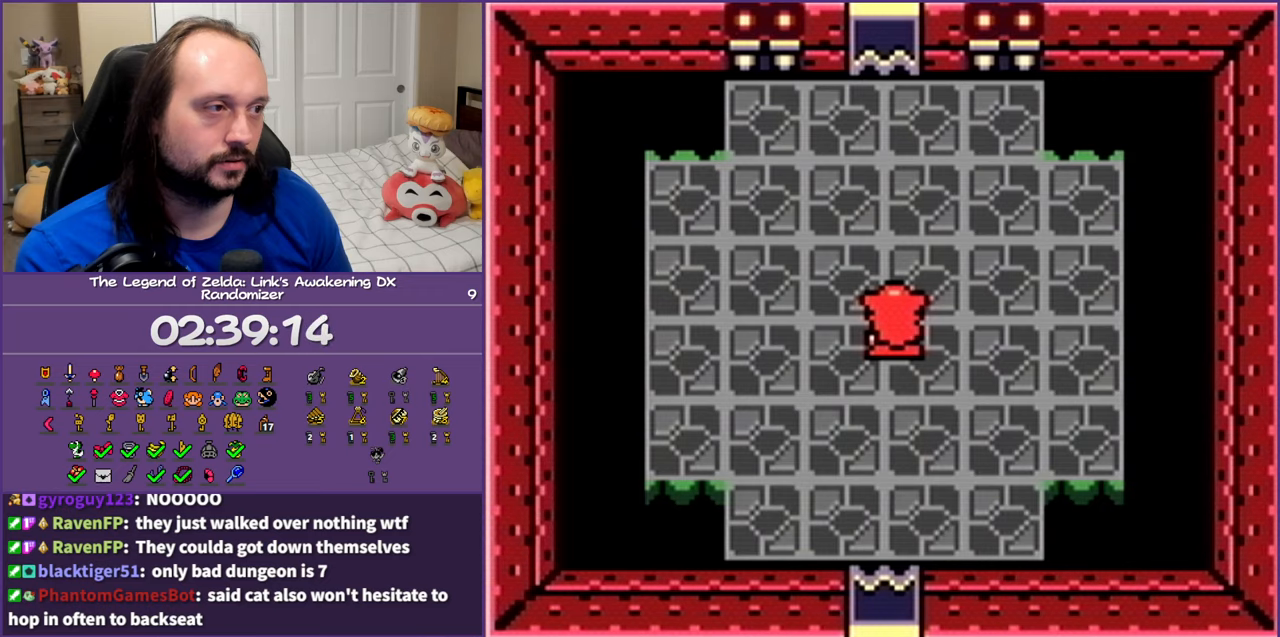
{"buttons": [], "events": []}
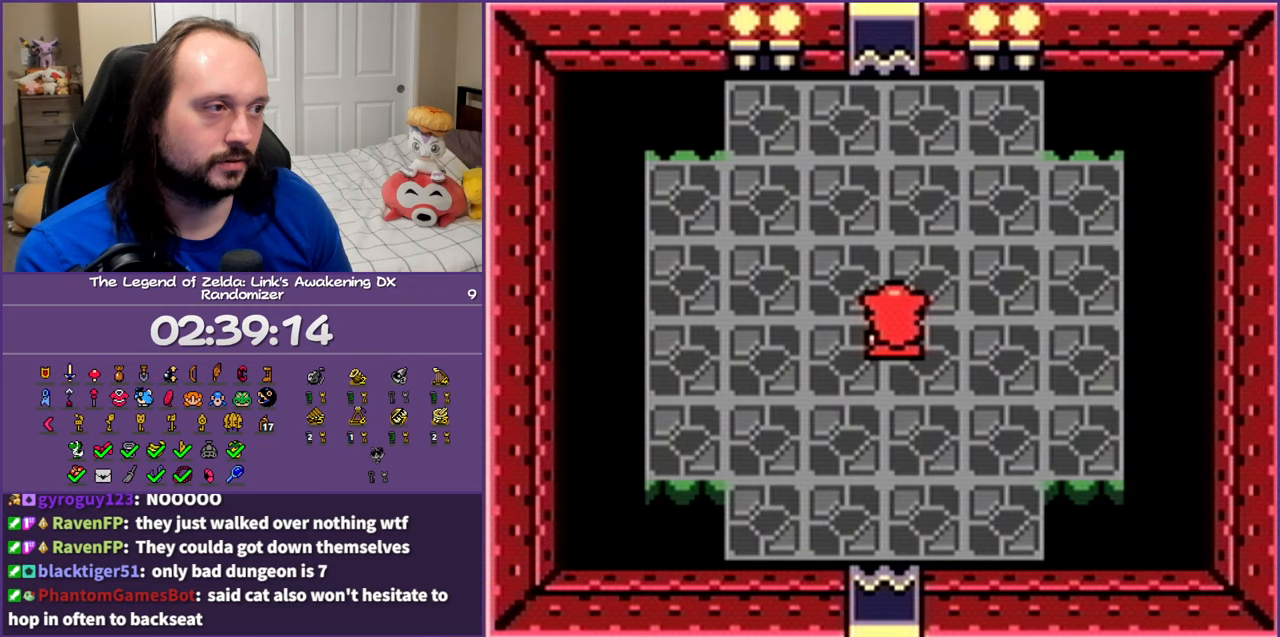
{"buttons": [], "events": []}
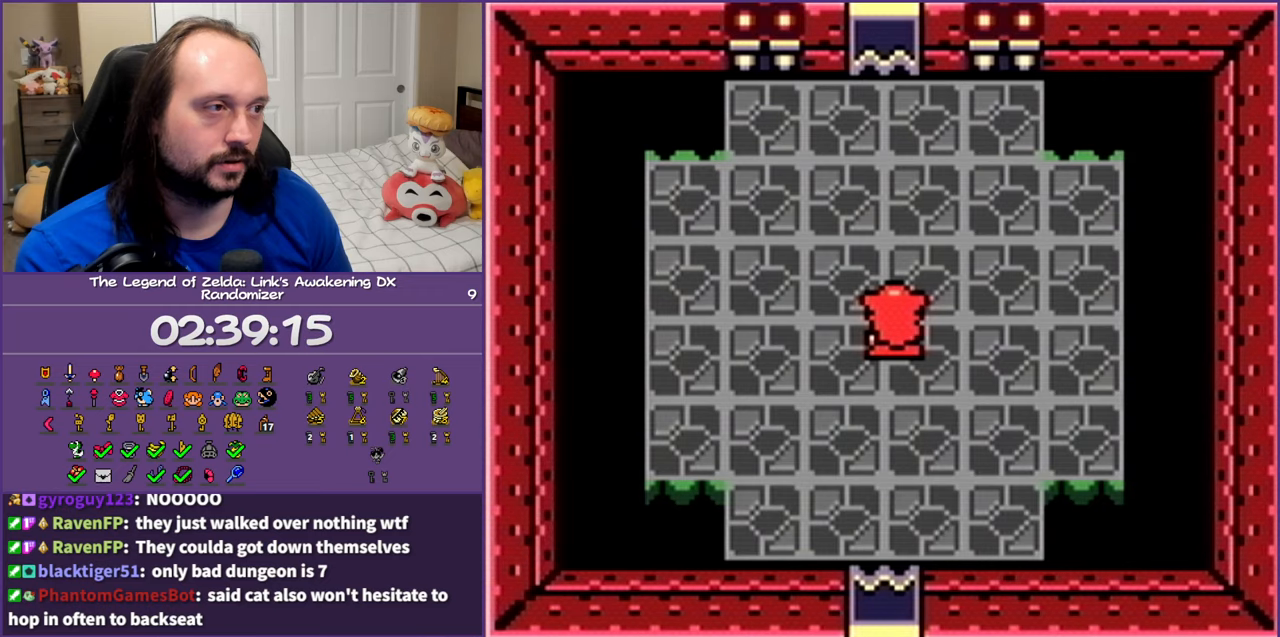
{"buttons": [], "events": []}
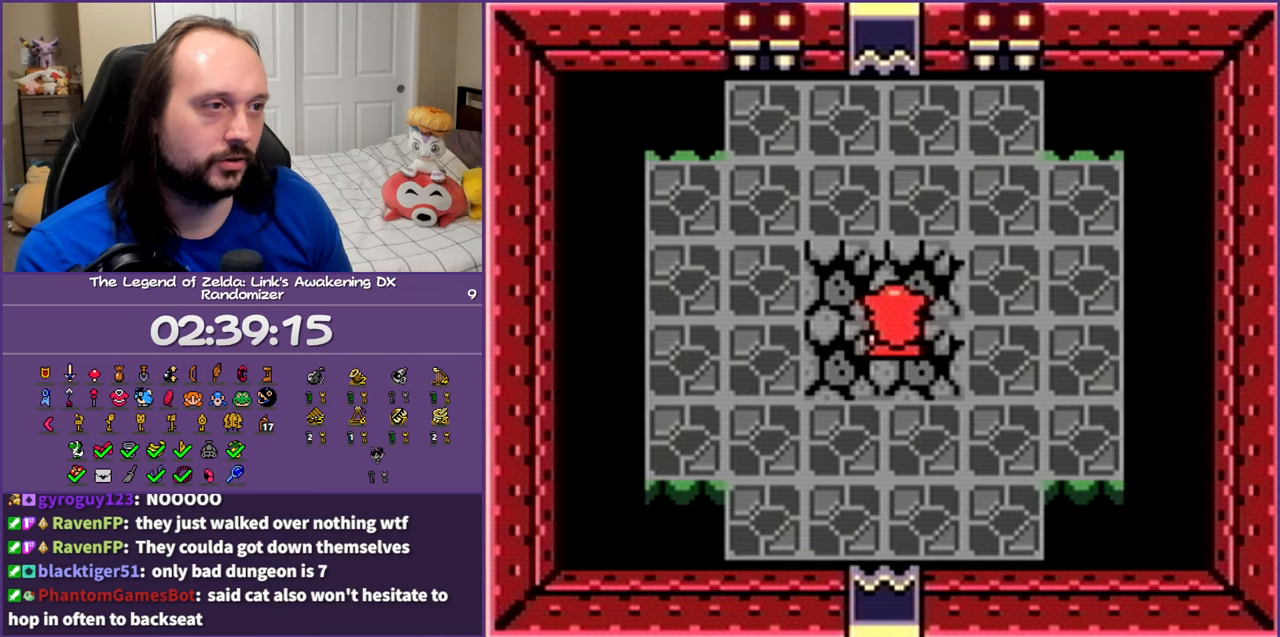
{"buttons": ["DPAD_DOWN"], "events": [[250, "DPAD_DOWN", "down"], [267, "DPAD_LEFT", "down"], [283, "DPAD_LEFT", "up"]]}
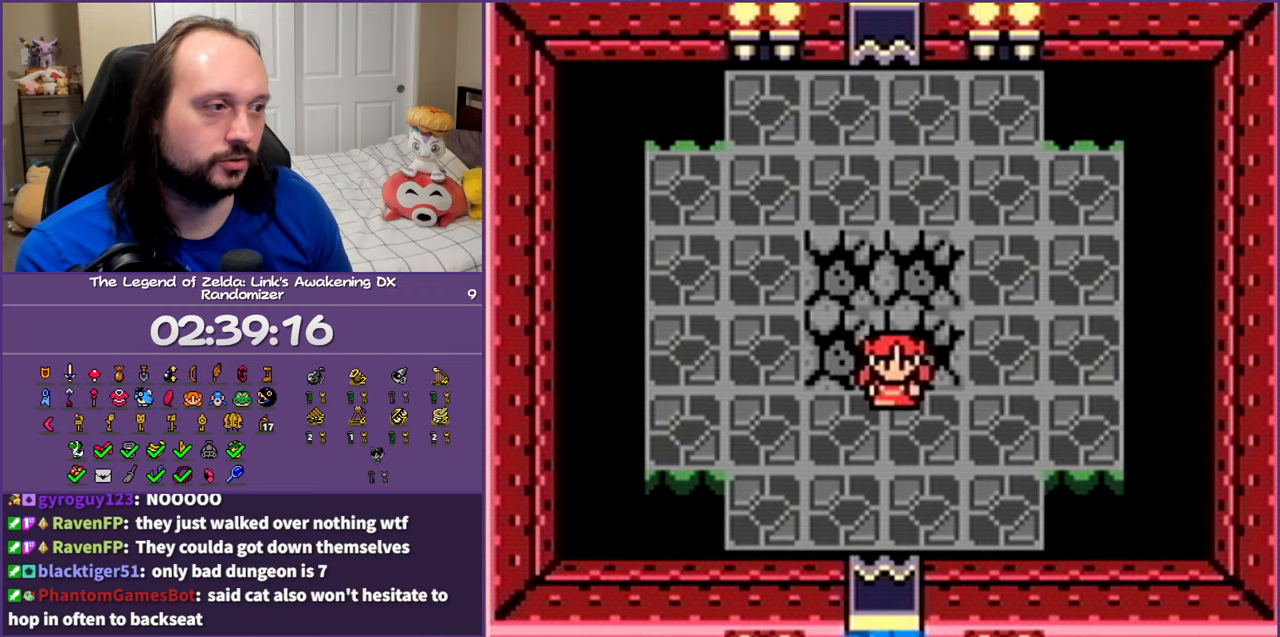
{"buttons": [], "events": [[217, "DPAD_DOWN", "up"]]}
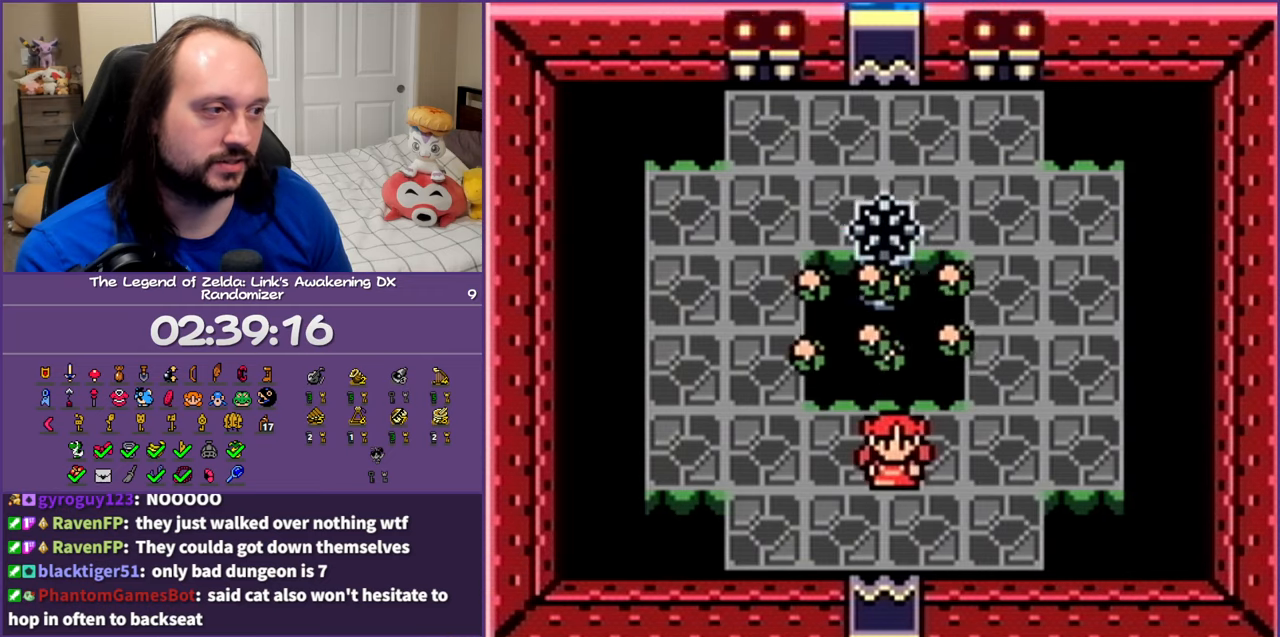
{"buttons": [], "events": [[167, "DPAD_LEFT", "down"], [233, "DPAD_DOWN", "down"], [283, "DPAD_LEFT", "up"], [483, "DPAD_LEFT", "down"], [500, "DPAD_DOWN", "up"], [500, "DPAD_LEFT", "up"]]}
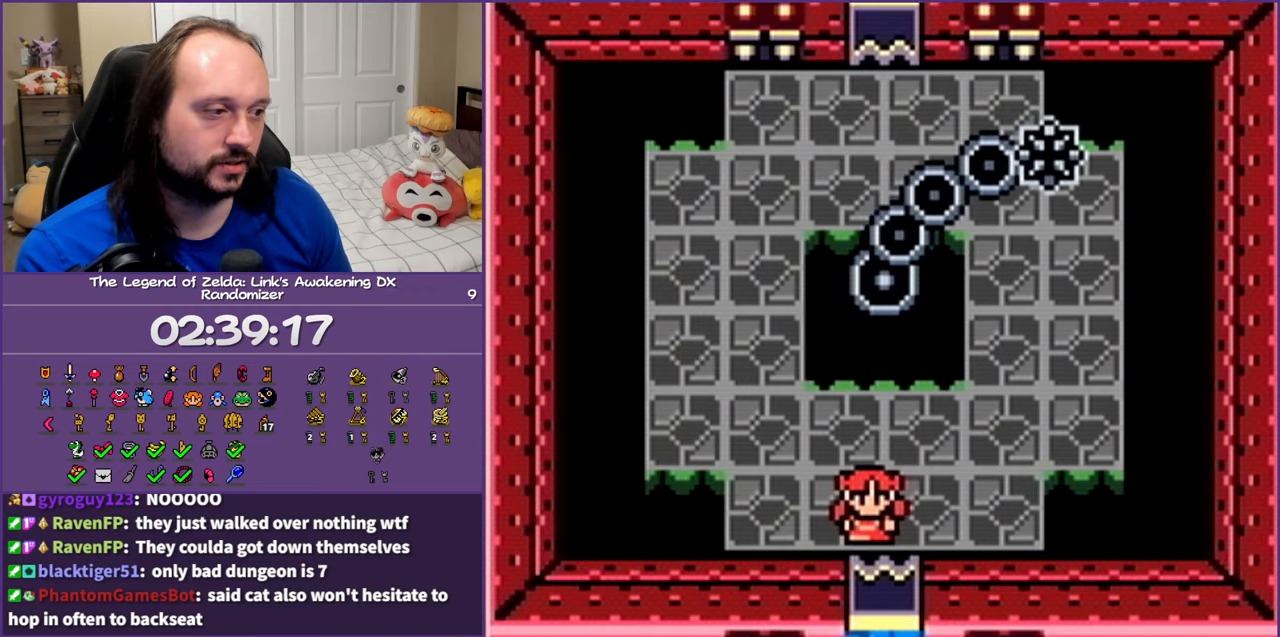
{"buttons": [], "events": [[283, "DPAD_LEFT", "down"], [350, "DPAD_DOWN", "down"], [433, "DPAD_LEFT", "up"], [483, "DPAD_DOWN", "up"]]}
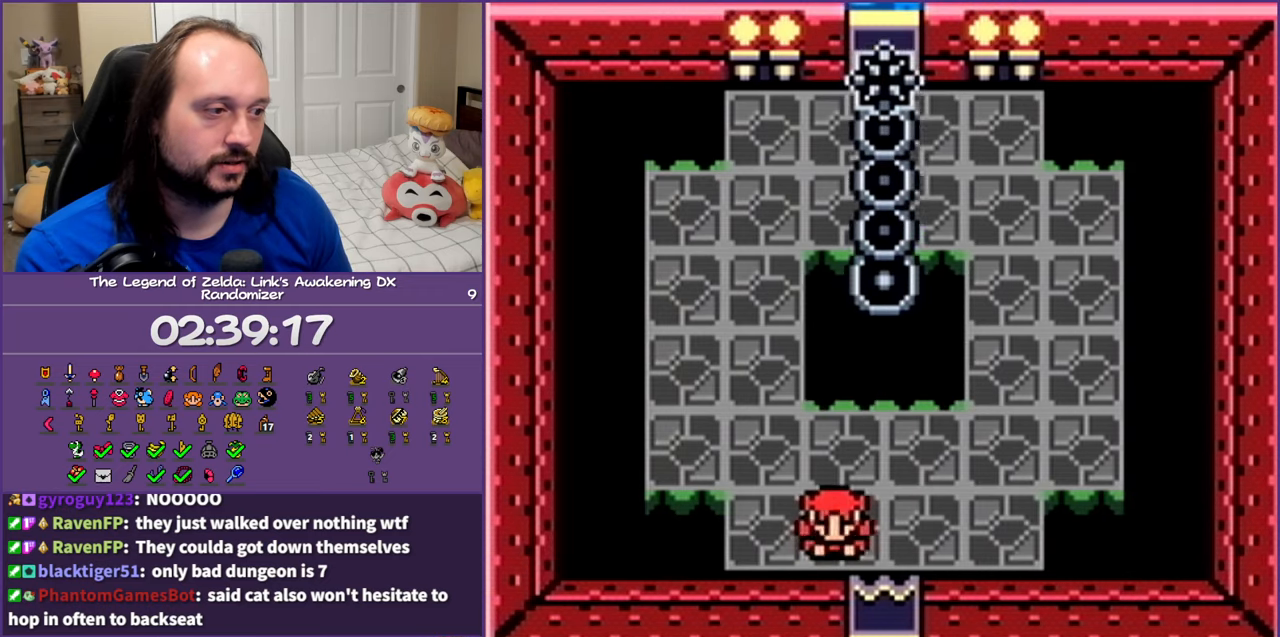
{"buttons": [], "events": [[233, "DPAD_DOWN", "down"], [483, "DPAD_DOWN", "up"]]}
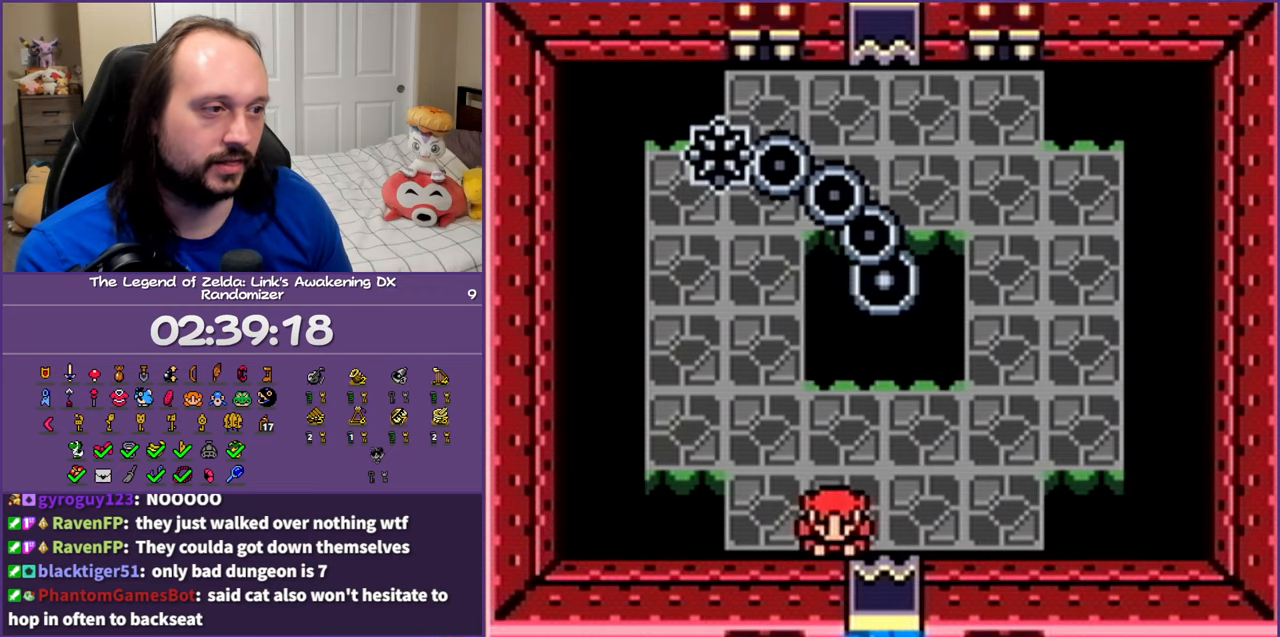
{"buttons": [], "events": []}
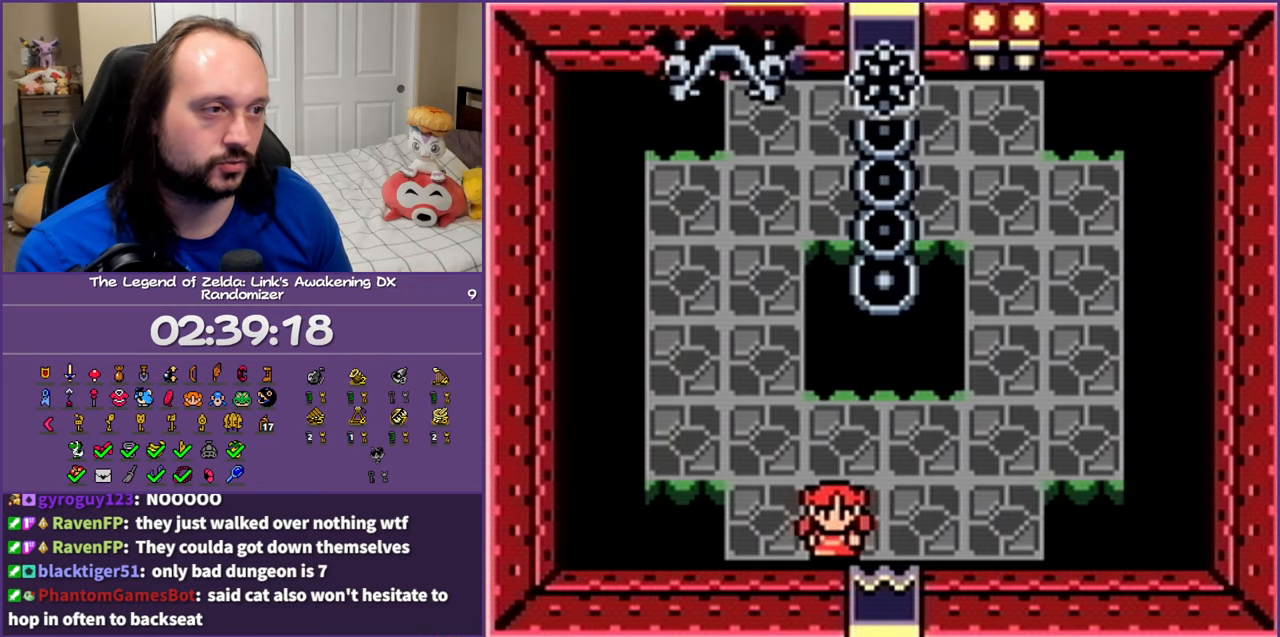
{"buttons": [], "events": []}
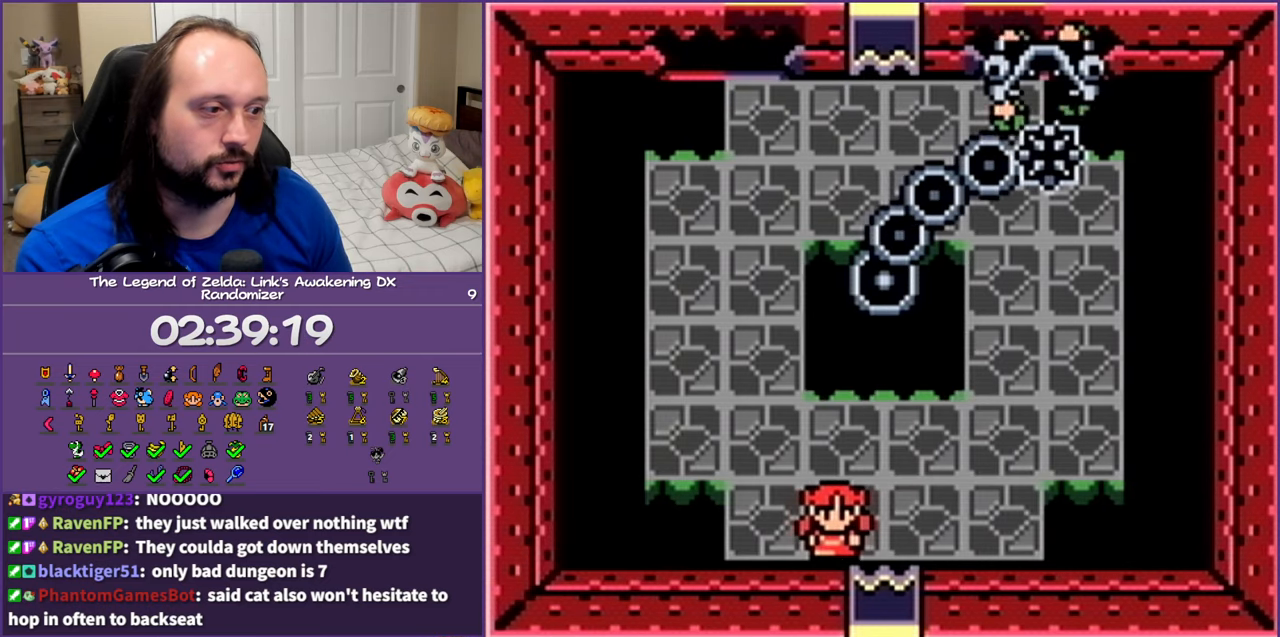
{"buttons": [], "events": []}
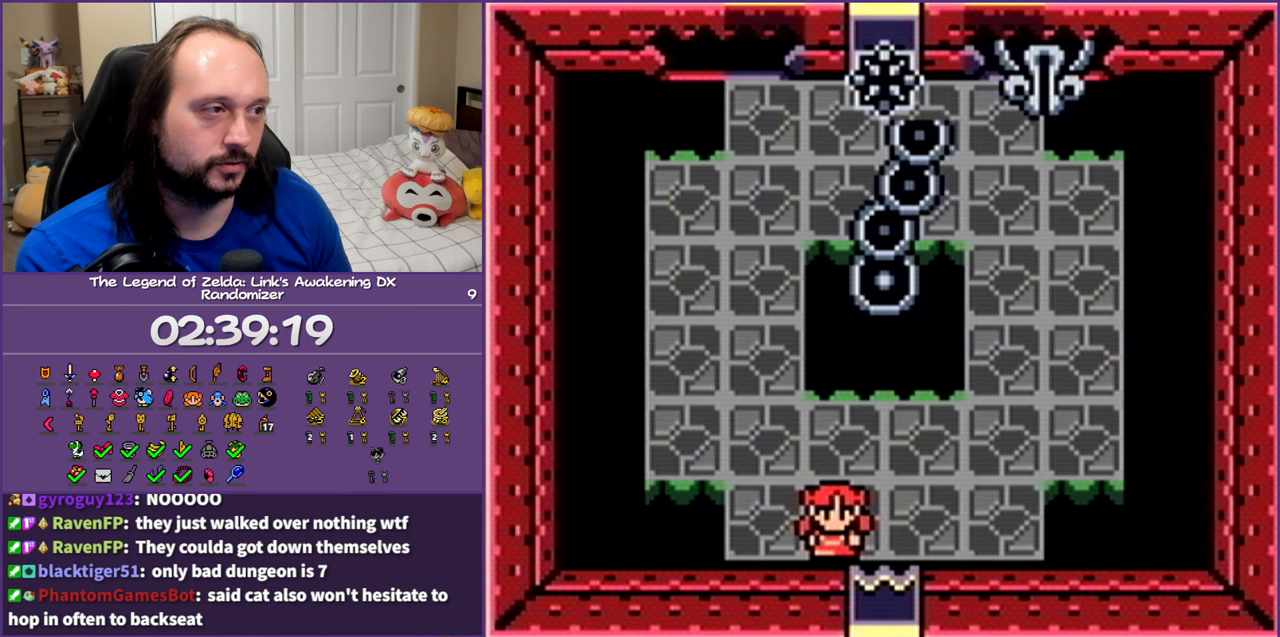
{"buttons": [], "events": []}
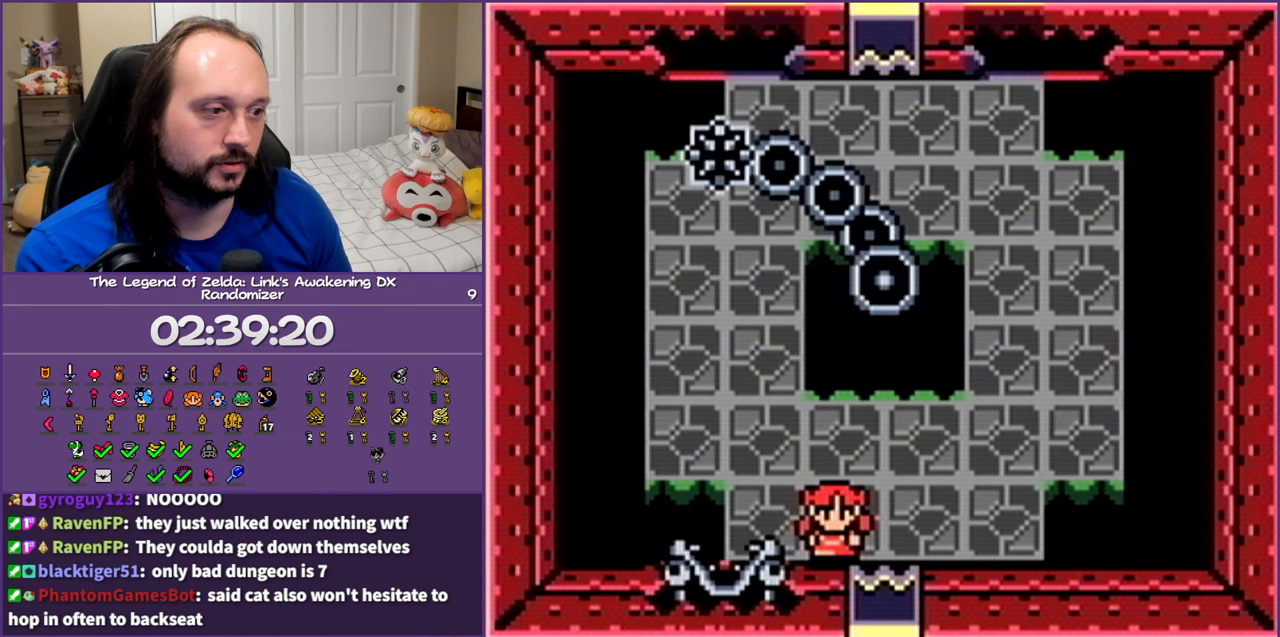
{"buttons": [], "events": []}
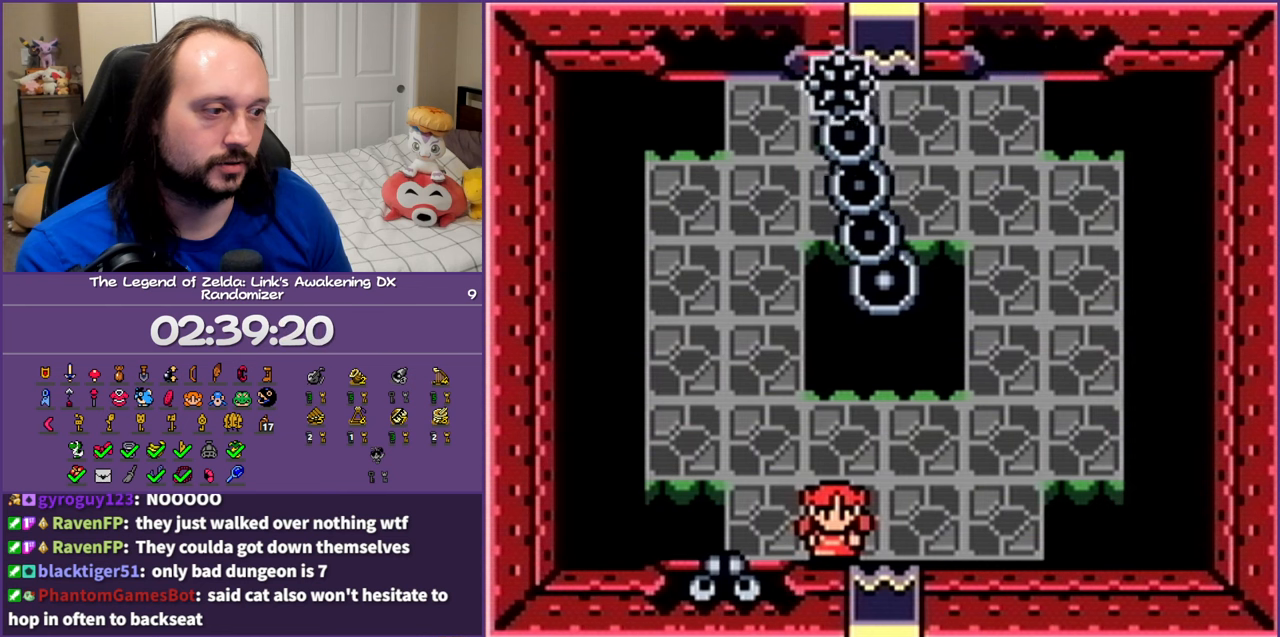
{"buttons": [], "events": [[167, "START", "down"], [333, "START", "up"]]}
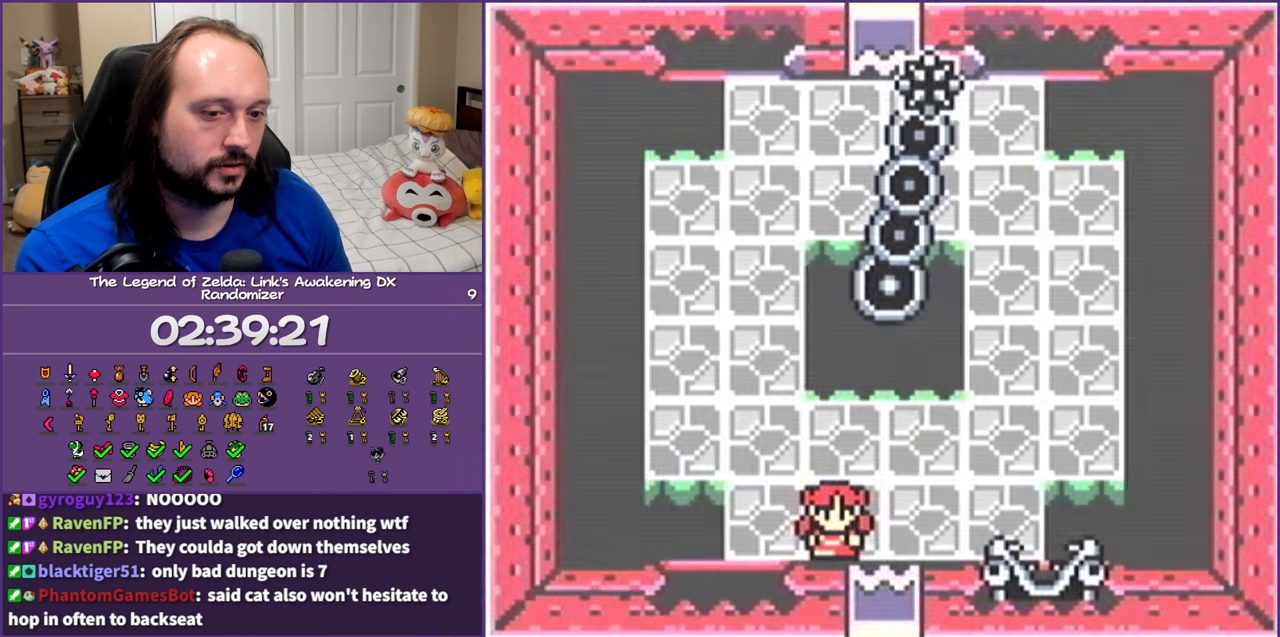
{"buttons": [], "events": []}
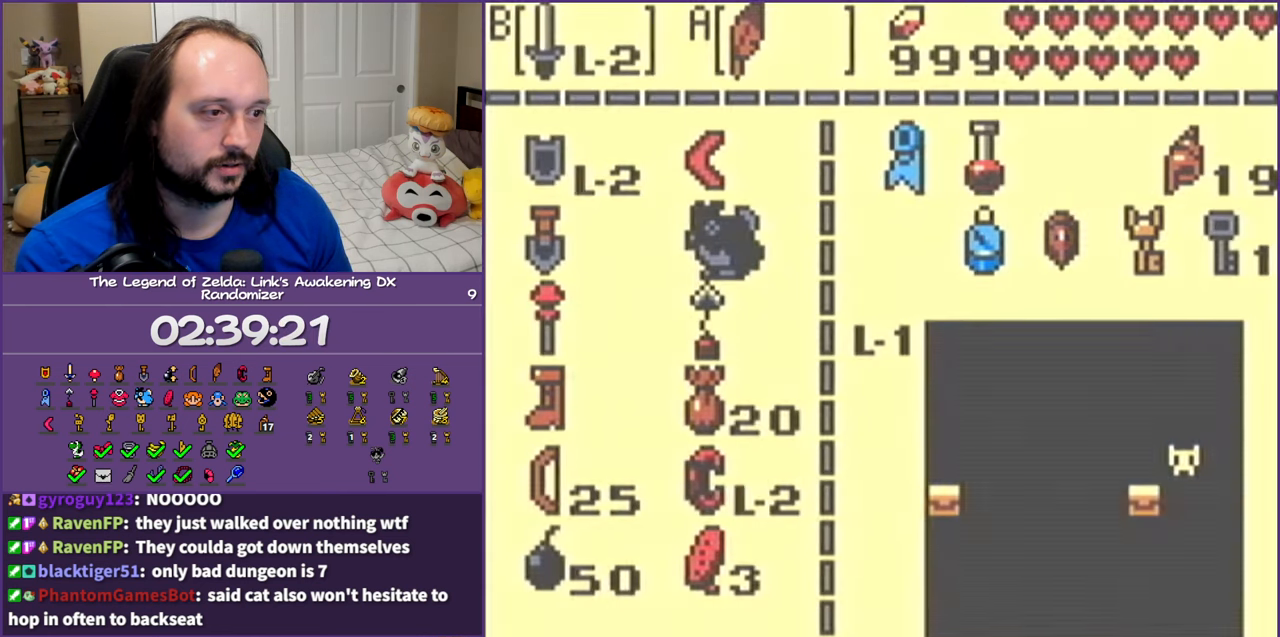
{"buttons": [], "events": []}
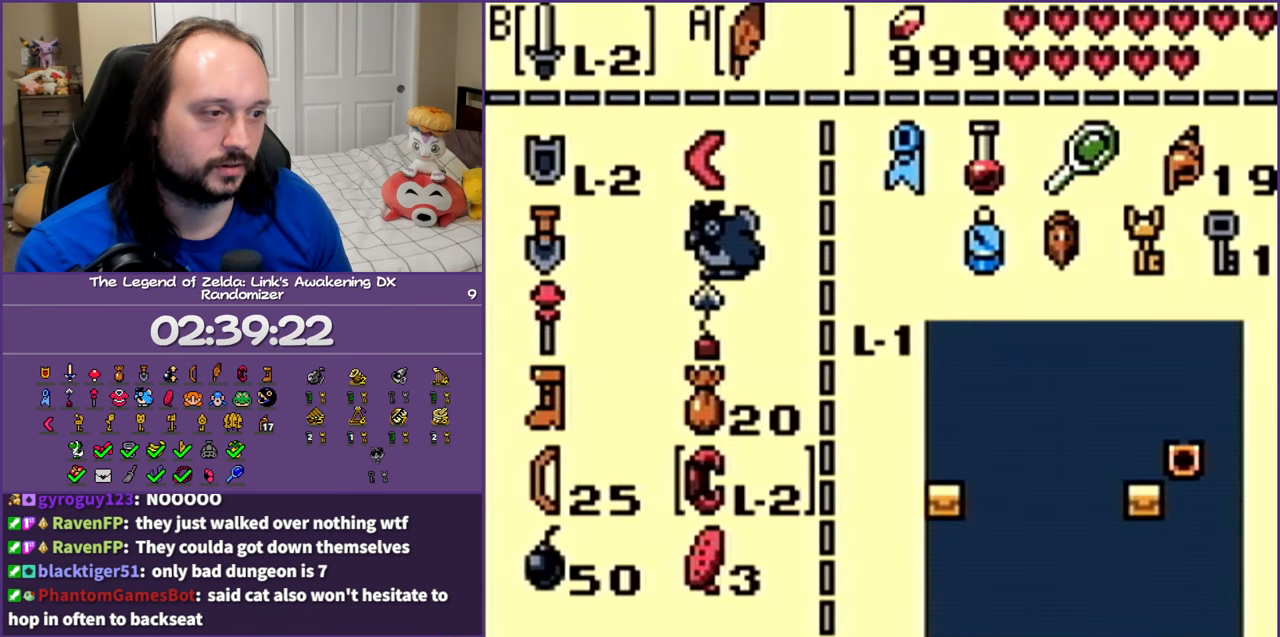
{"buttons": ["DPAD_UP"], "events": [[233, "DPAD_UP", "down"], [350, "DPAD_UP", "up"], [400, "DPAD_UP", "down"]]}
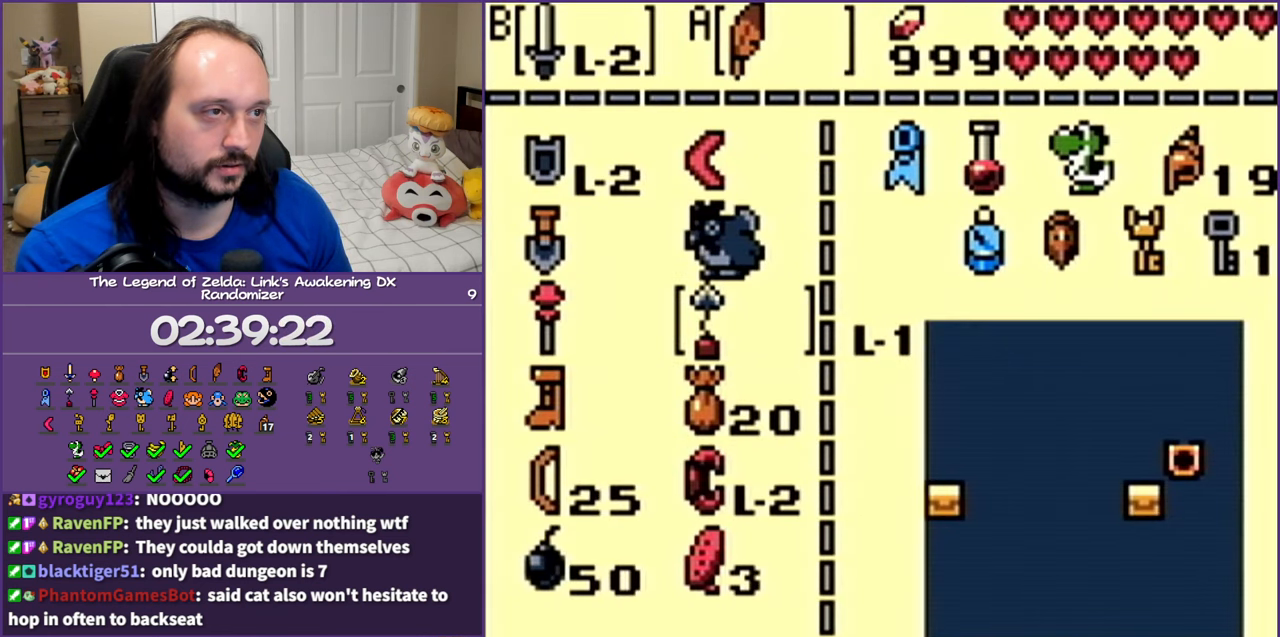
{"buttons": [], "events": [[33, "DPAD_UP", "up"], [283, "A", "down"], [383, "A", "up"]]}
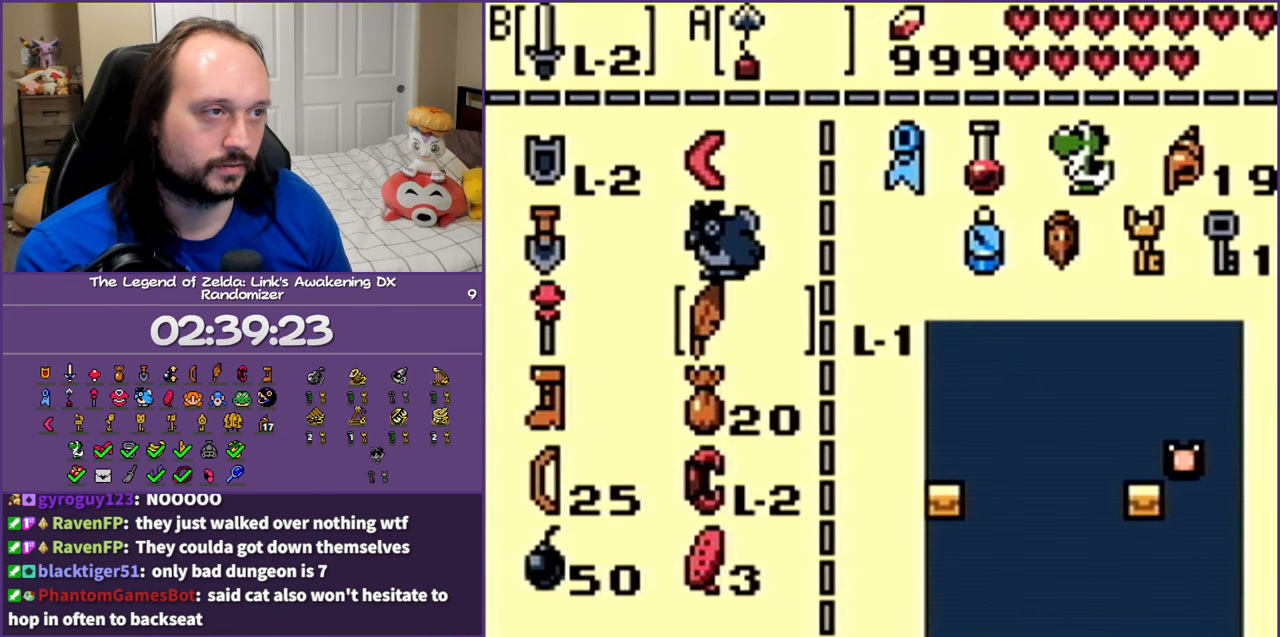
{"buttons": [], "events": [[17, "START", "down"], [167, "START", "up"]]}
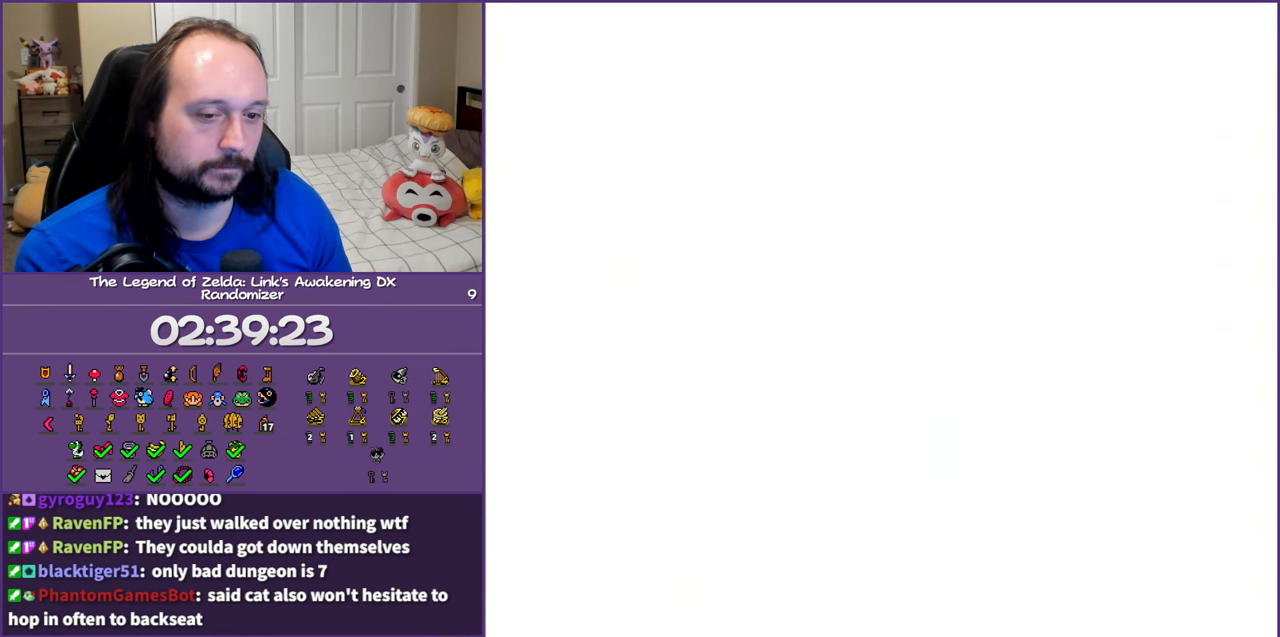
{"buttons": [], "events": []}
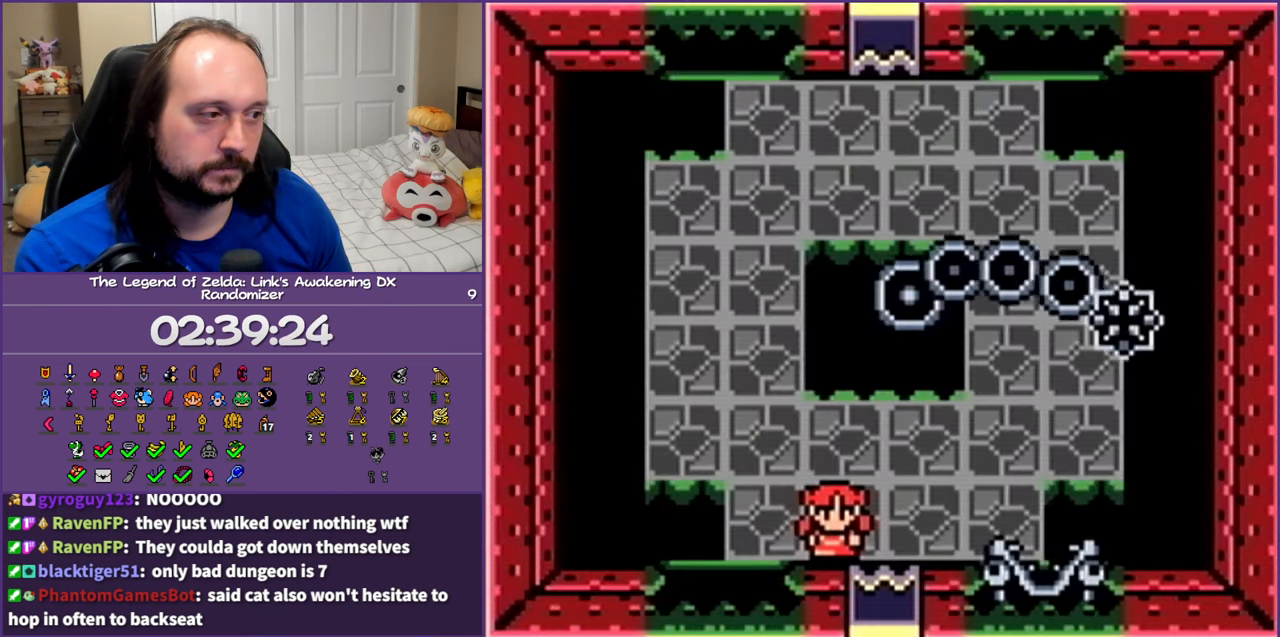
{"buttons": [], "events": []}
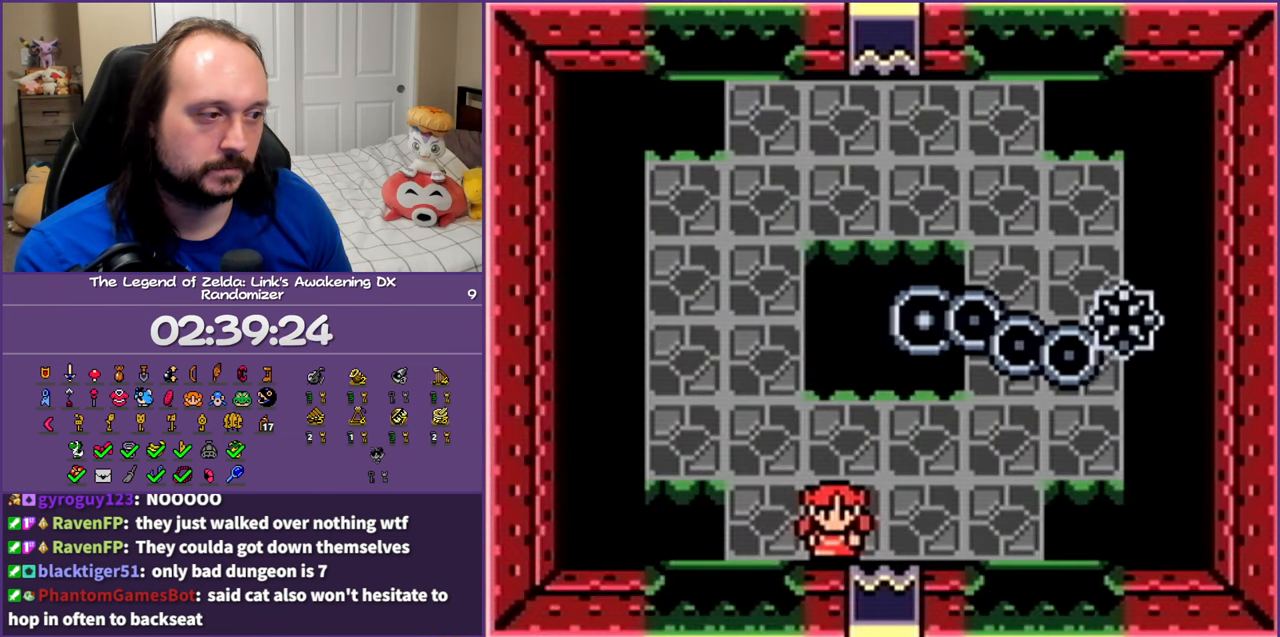
{"buttons": [], "events": []}
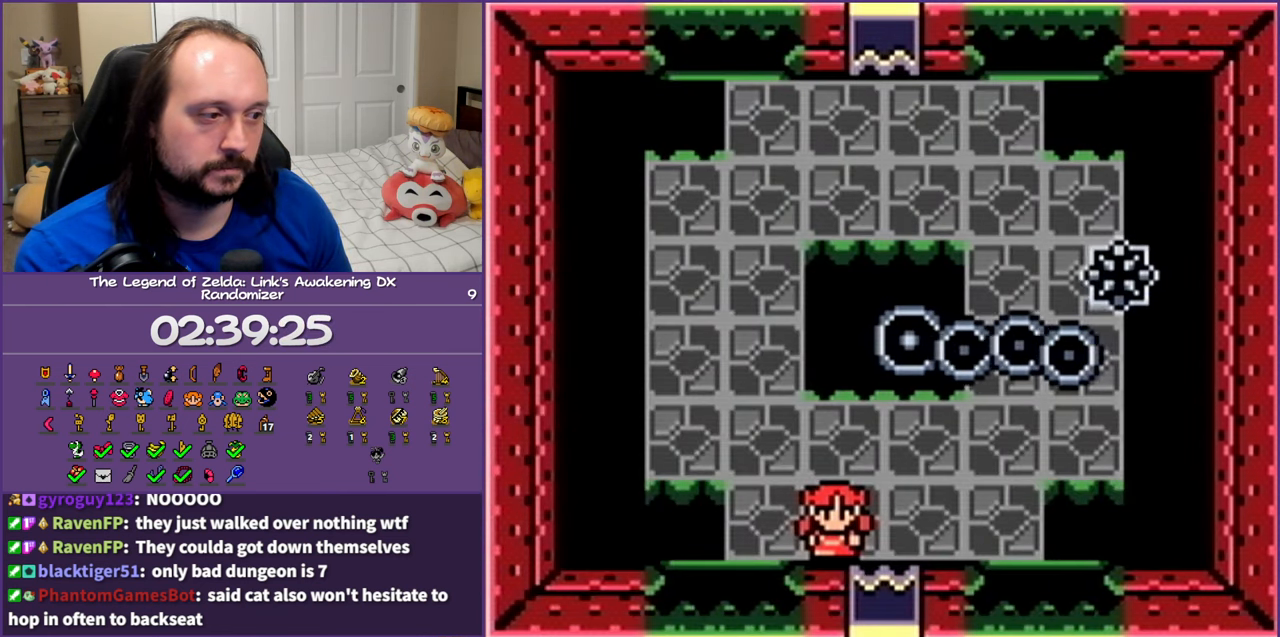
{"buttons": [], "events": []}
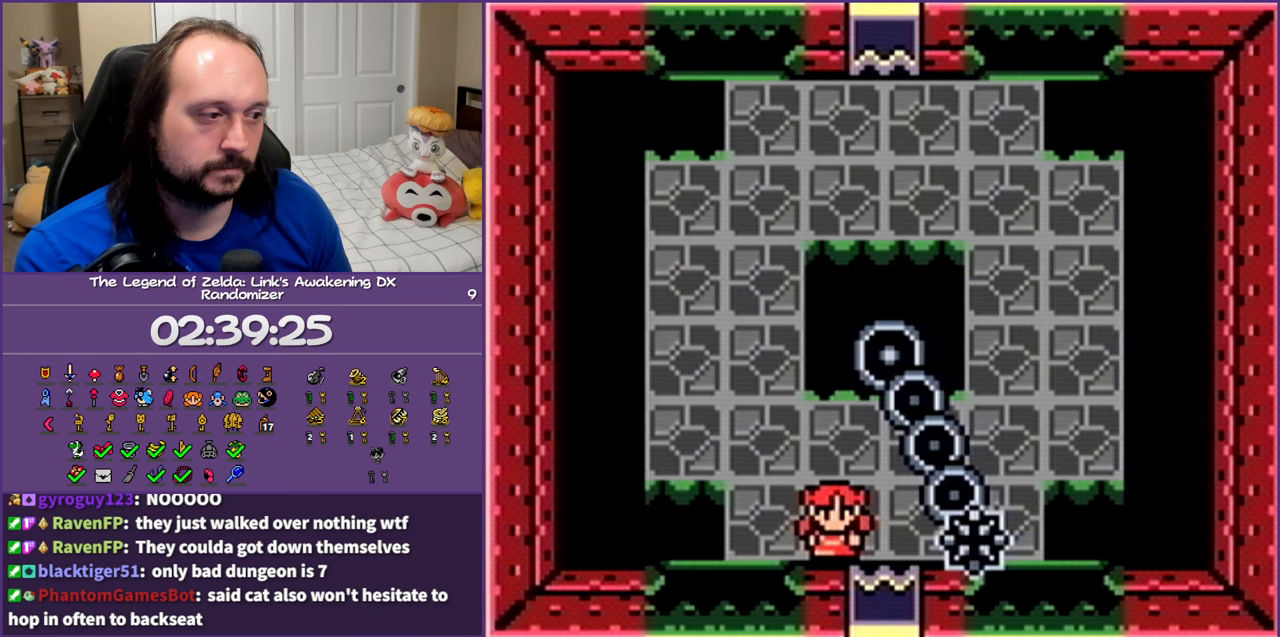
{"buttons": ["DPAD_RIGHT"], "events": [[400, "DPAD_RIGHT", "down"]]}
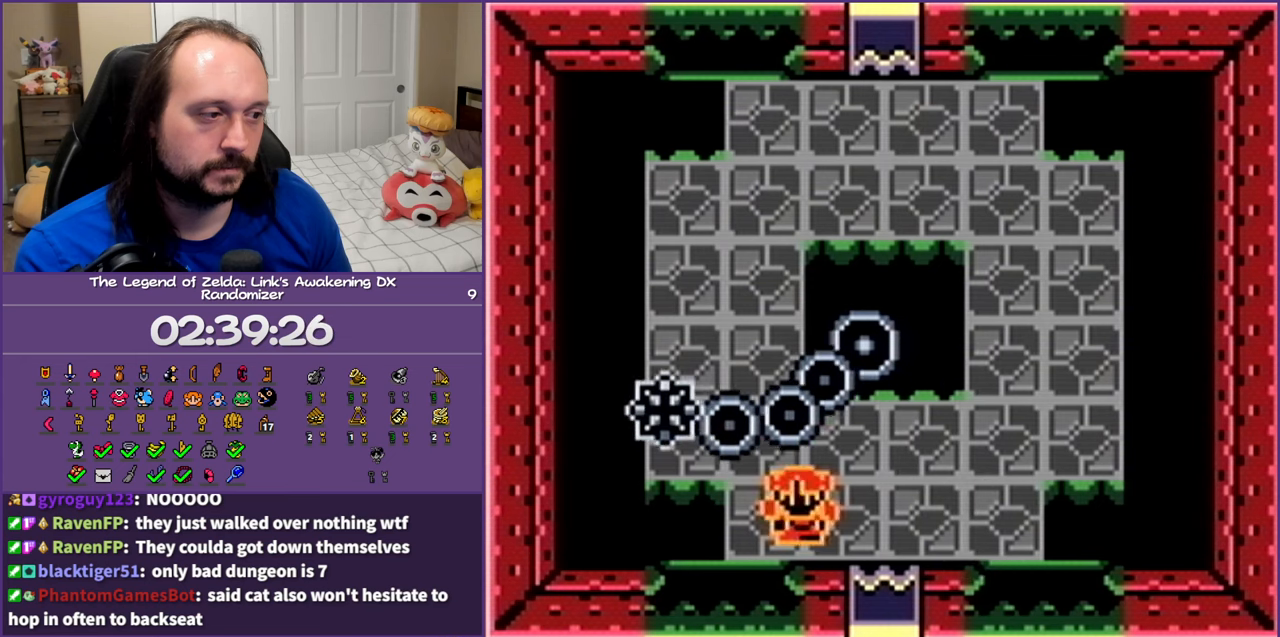
{"buttons": ["DPAD_UP"], "events": [[317, "DPAD_UP", "down"], [383, "DPAD_RIGHT", "up"]]}
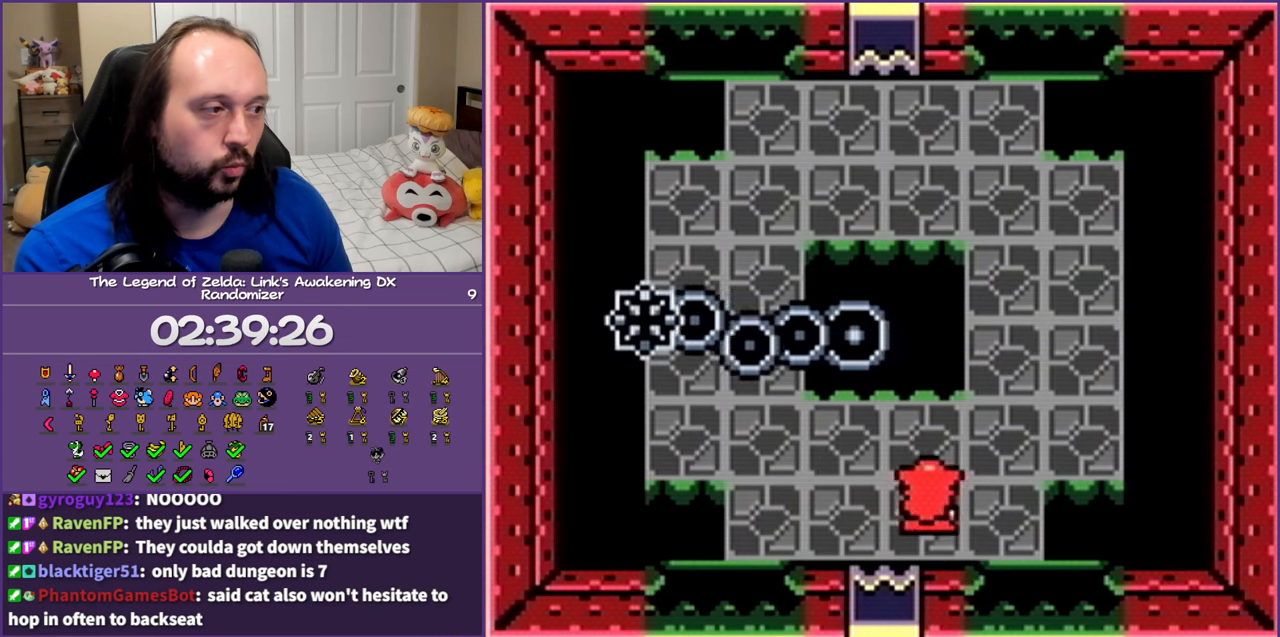
{"buttons": ["DPAD_LEFT"], "events": [[100, "DPAD_LEFT", "down"], [167, "DPAD_UP", "up"]]}
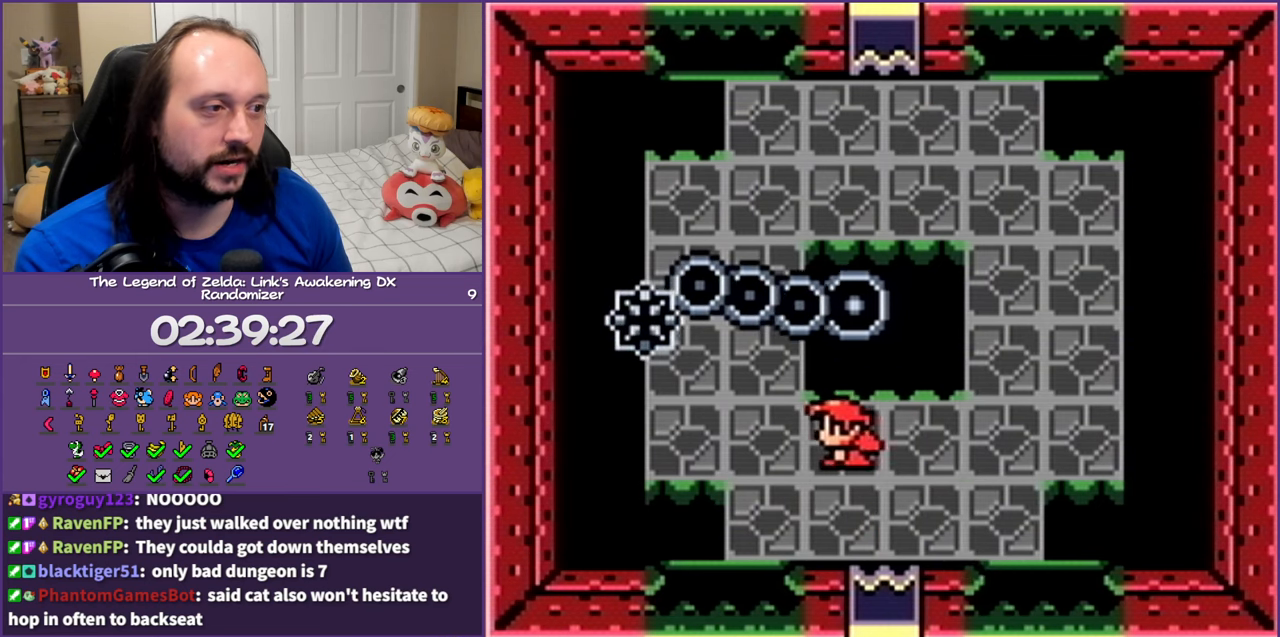
{"buttons": [], "events": [[33, "DPAD_UP", "down"], [400, "DPAD_LEFT", "up"], [400, "DPAD_UP", "up"]]}
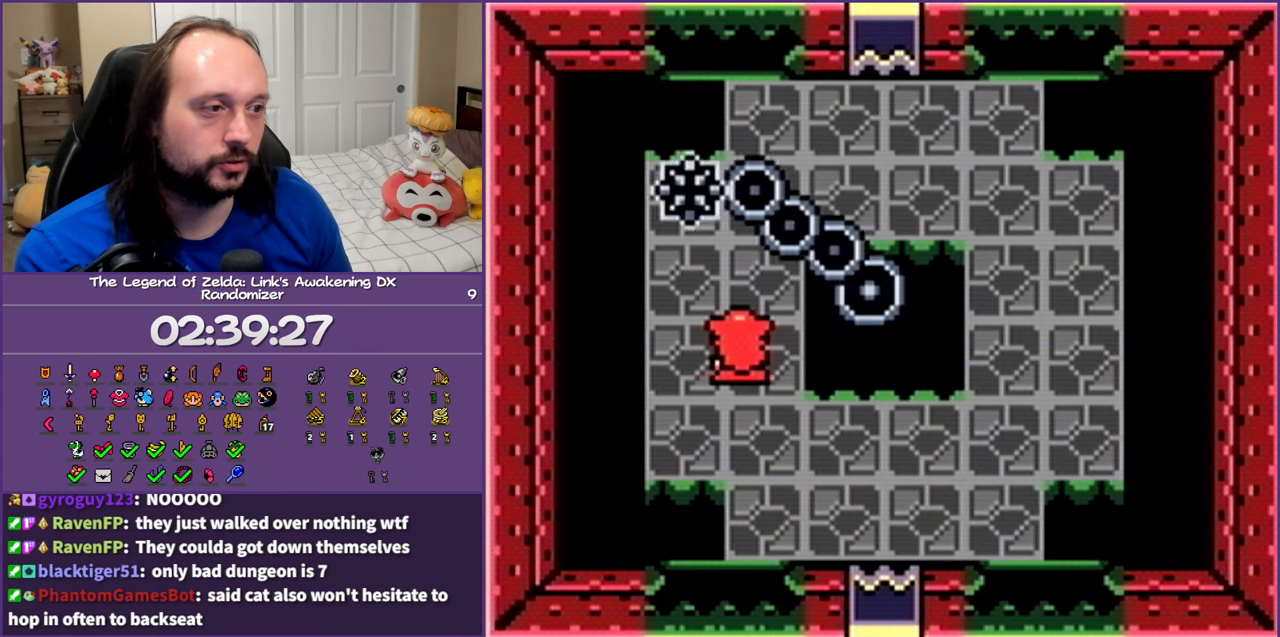
{"buttons": [], "events": [[233, "DPAD_UP", "down"], [483, "DPAD_UP", "up"]]}
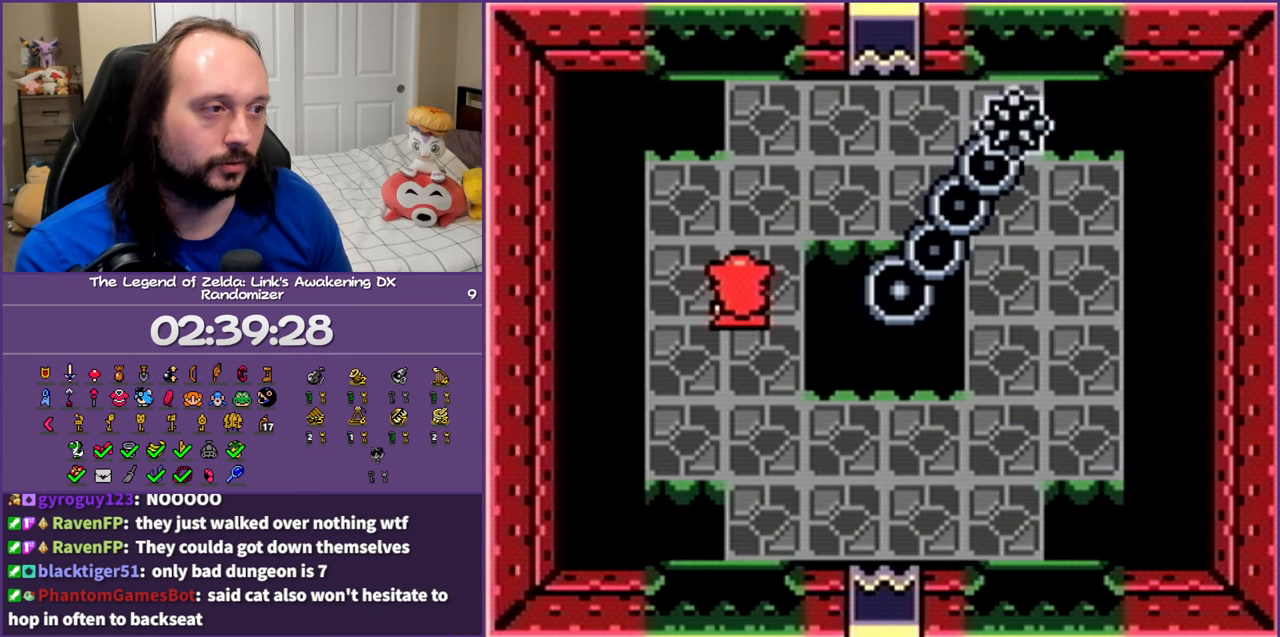
{"buttons": ["DPAD_UP", "DPAD_RIGHT"], "events": [[33, "DPAD_UP", "down"], [250, "DPAD_RIGHT", "down"]]}